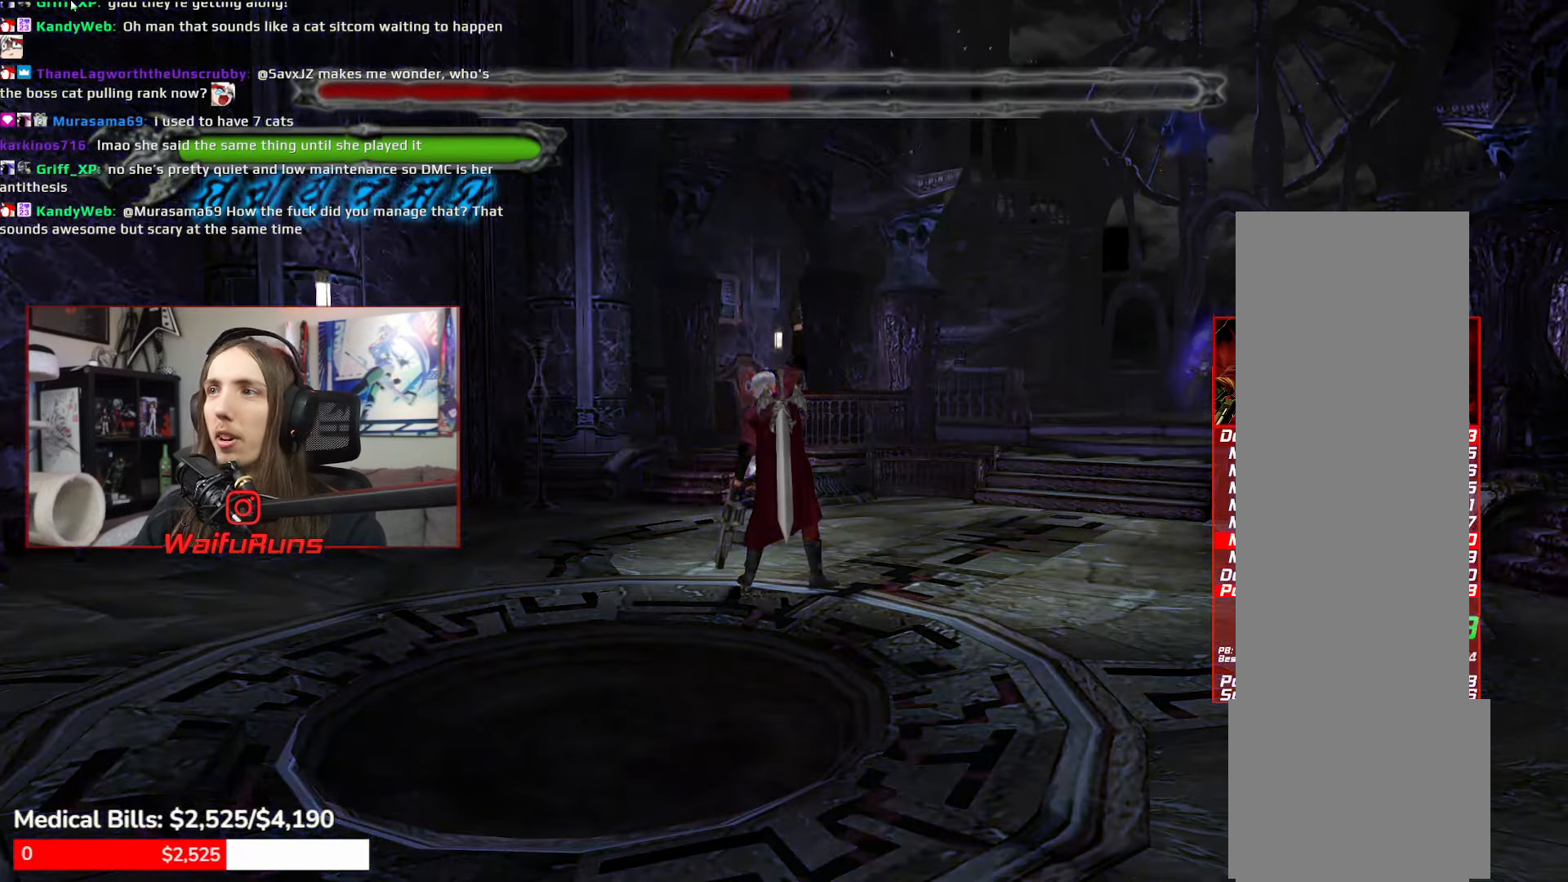
Gameplay with a controller (Xbox layout); each line is a JSON object with the inputs held at the frame after it. "events" lists button and stick changes between this image and that frame as [ms after this image, input, new state], when the widget could be followed in between. Not read: DPAD_DOWN HOME L3 R3 SELECT START.
{"buttons": [], "left_stick": "center", "right_stick": "center"}
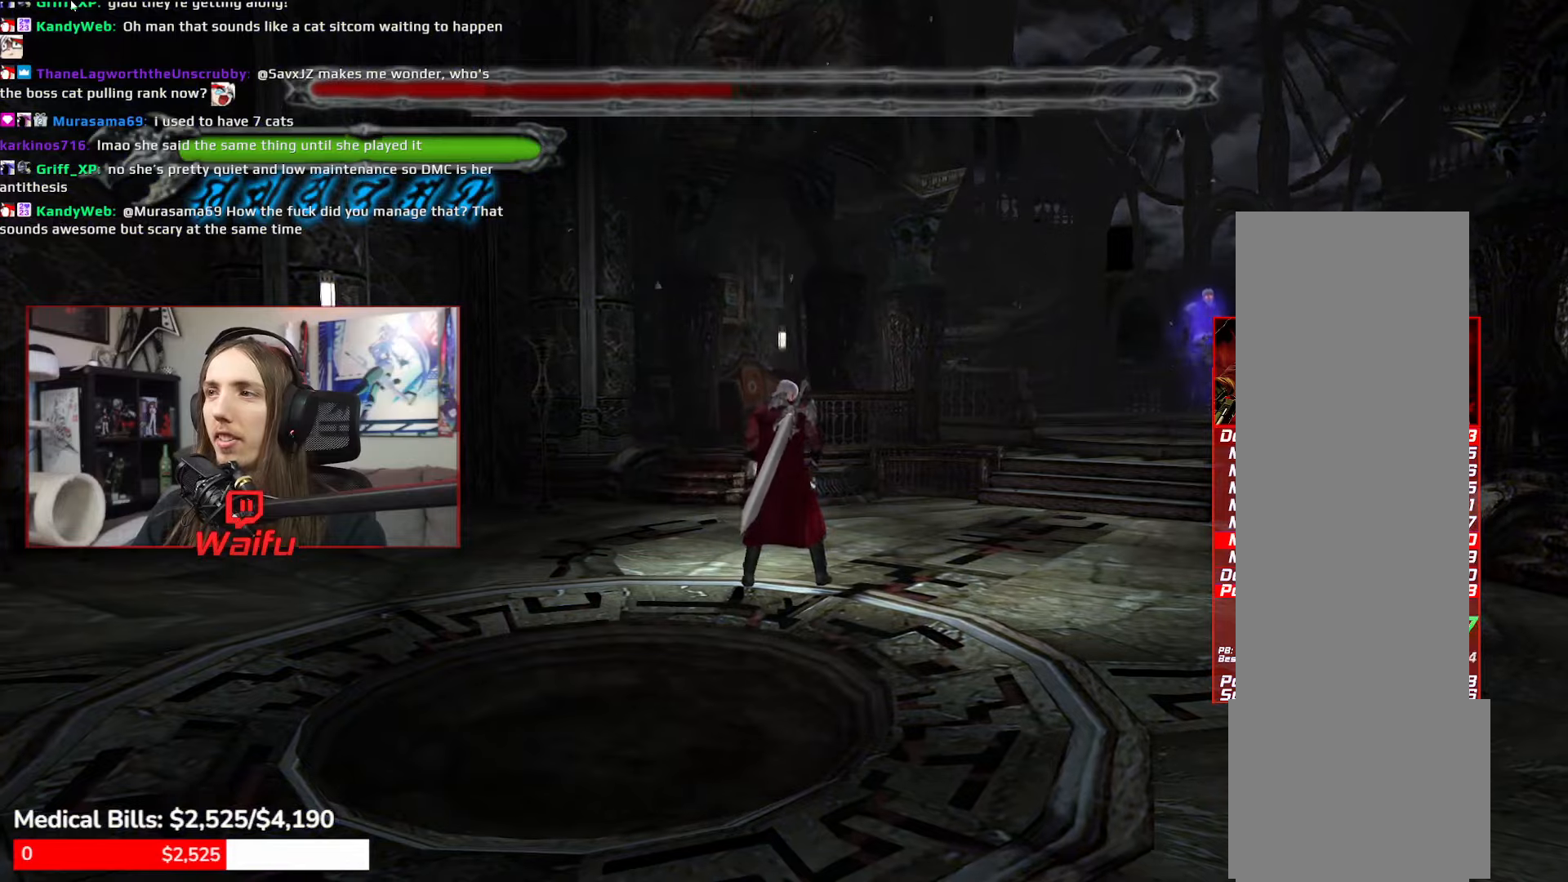
{"buttons": [], "left_stick": "center", "right_stick": "center"}
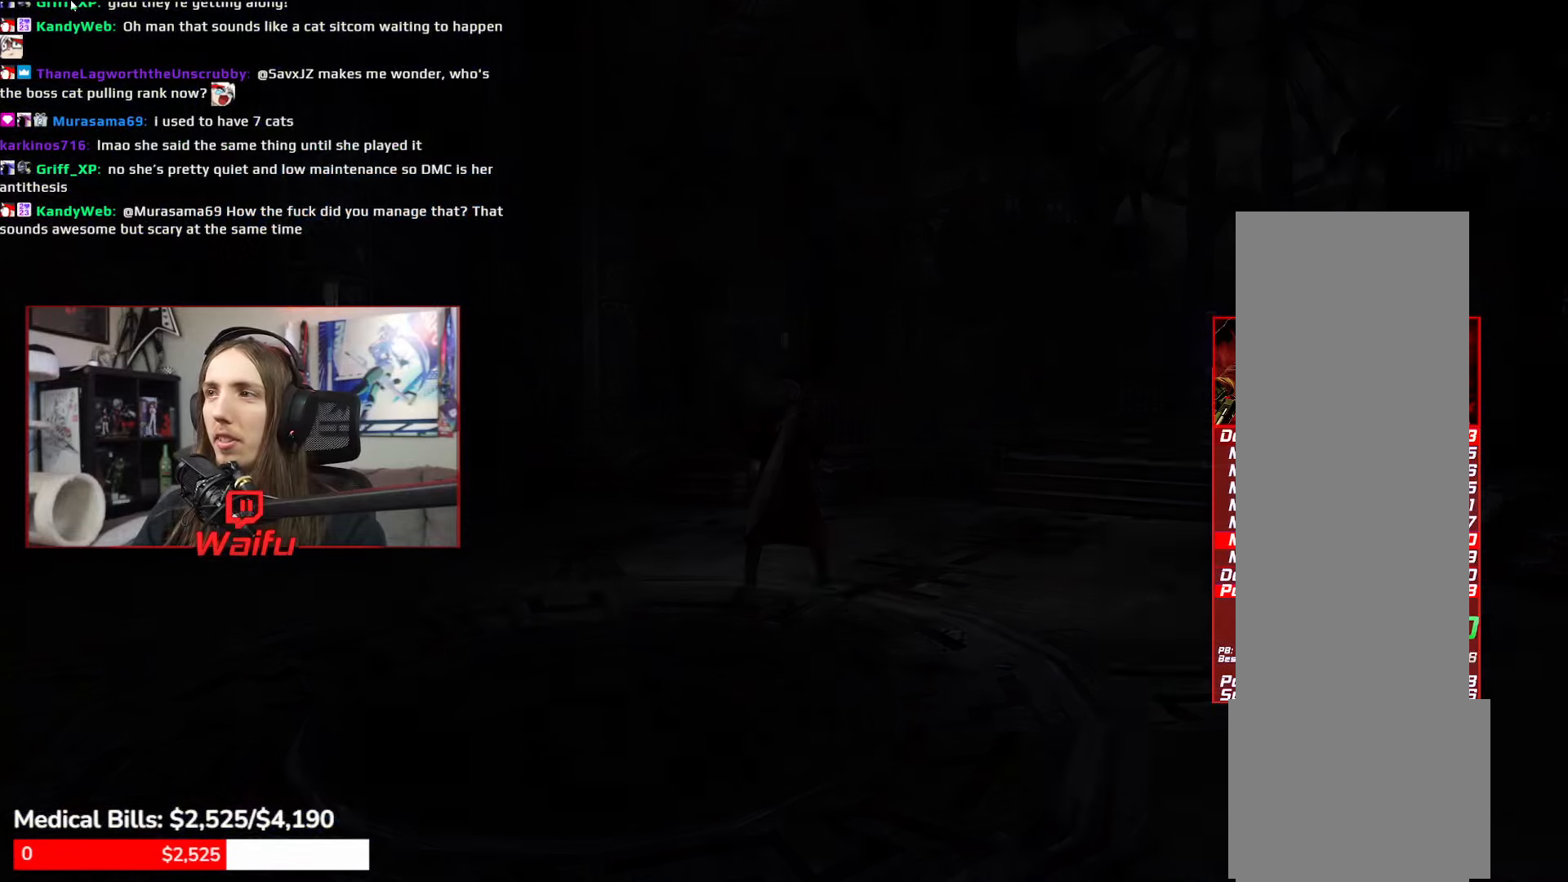
{"buttons": ["A"], "left_stick": "up-left", "right_stick": "center"}
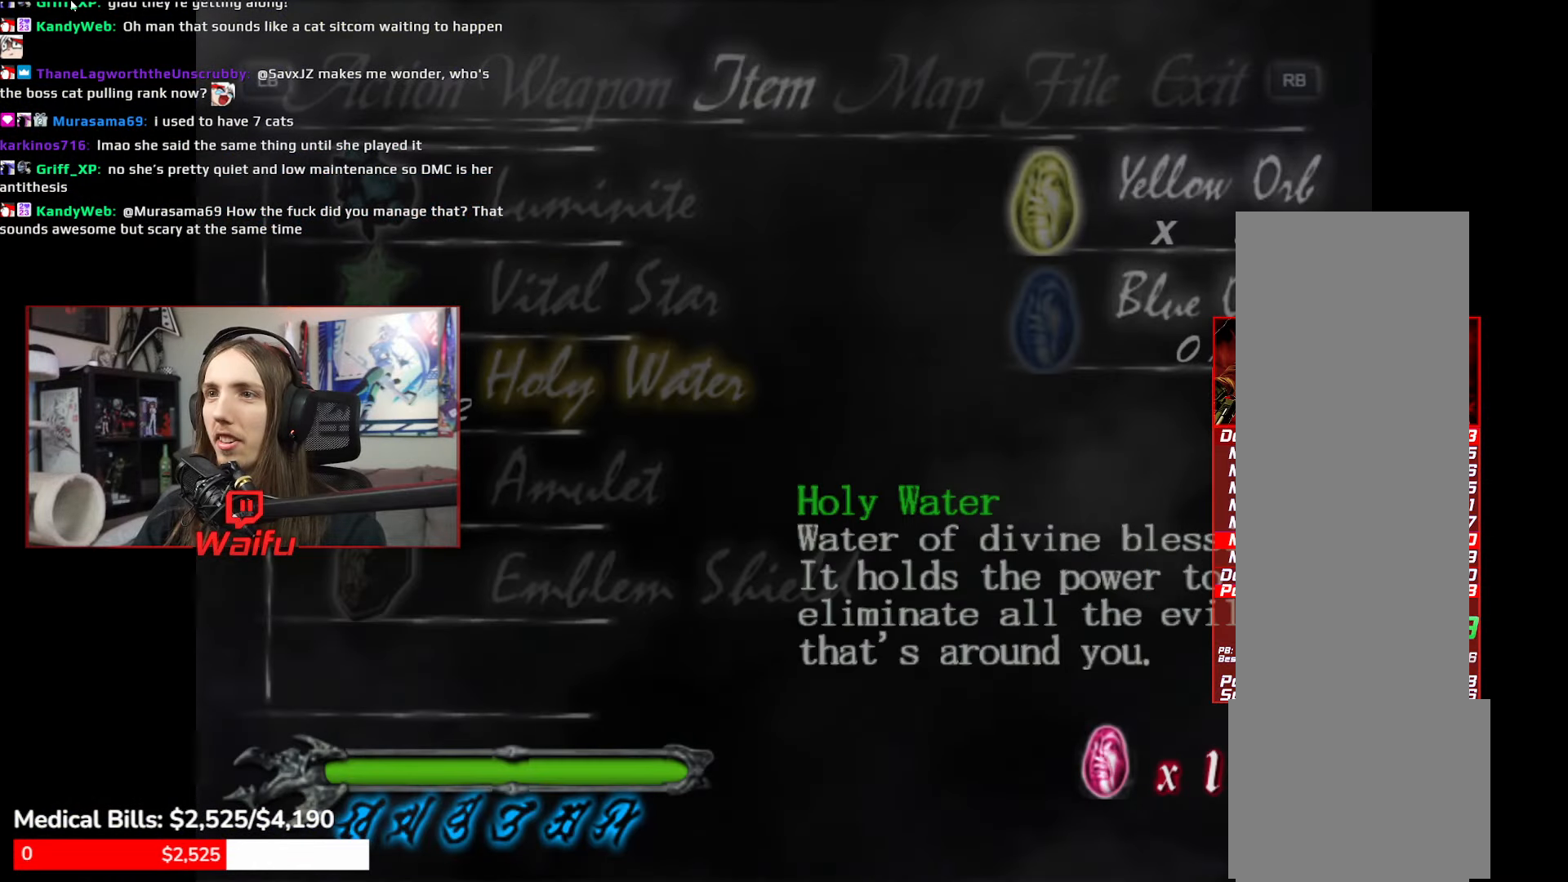
{"buttons": ["A"], "left_stick": "center", "right_stick": "center"}
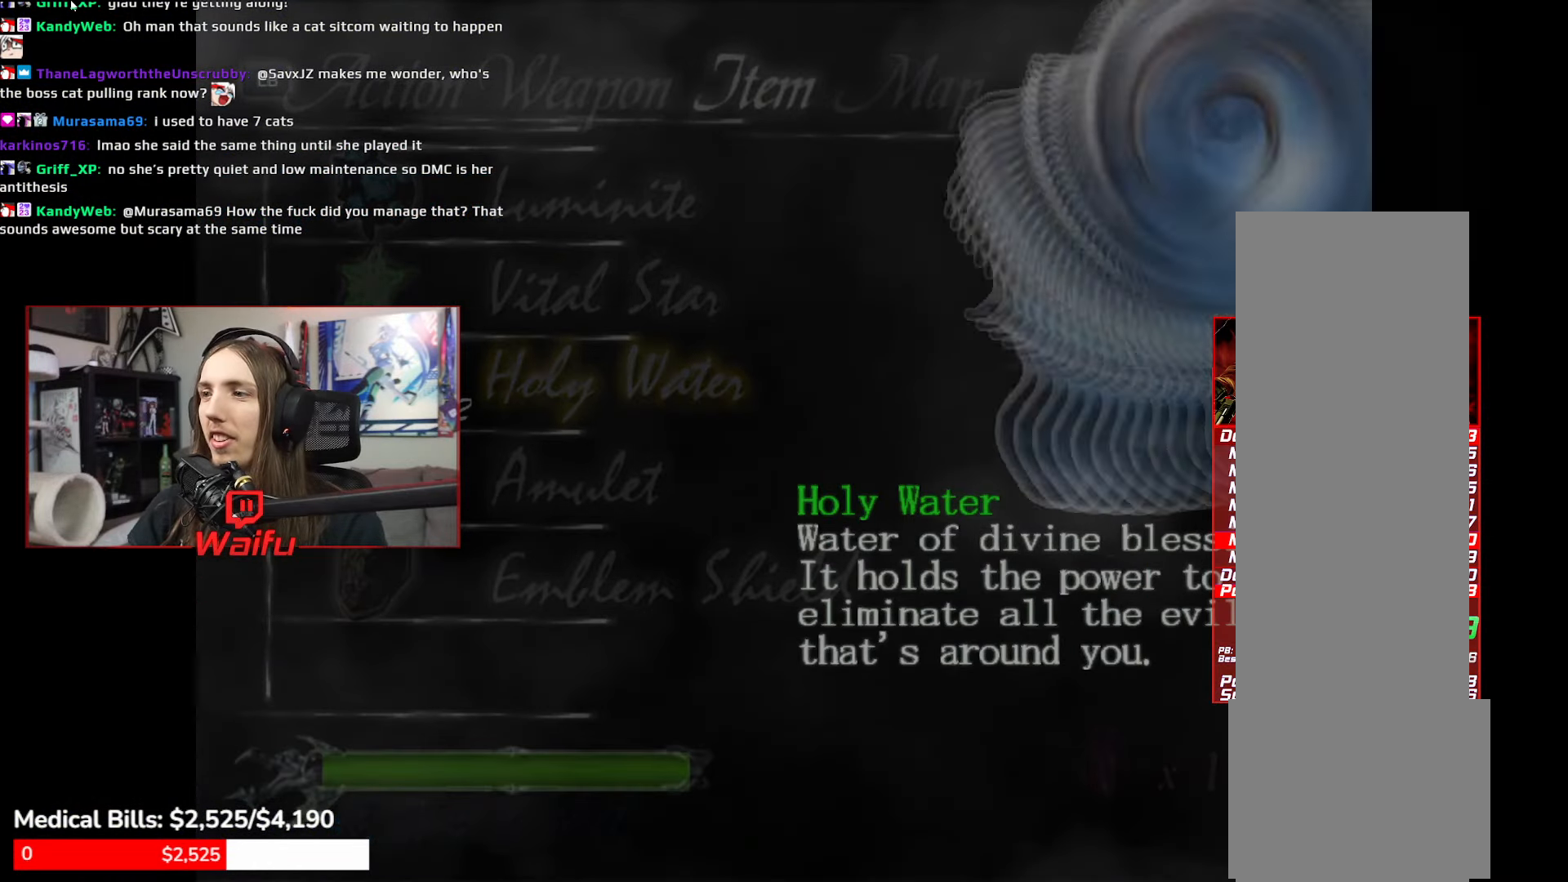
{"buttons": ["A"], "left_stick": "center", "right_stick": "center", "events": [[16, "A", "up"], [66, "A", "down"], [150, "A", "up"], [233, "A", "down"], [316, "A", "up"], [366, "A", "down"], [433, "A", "up"], [500, "A", "down"]]}
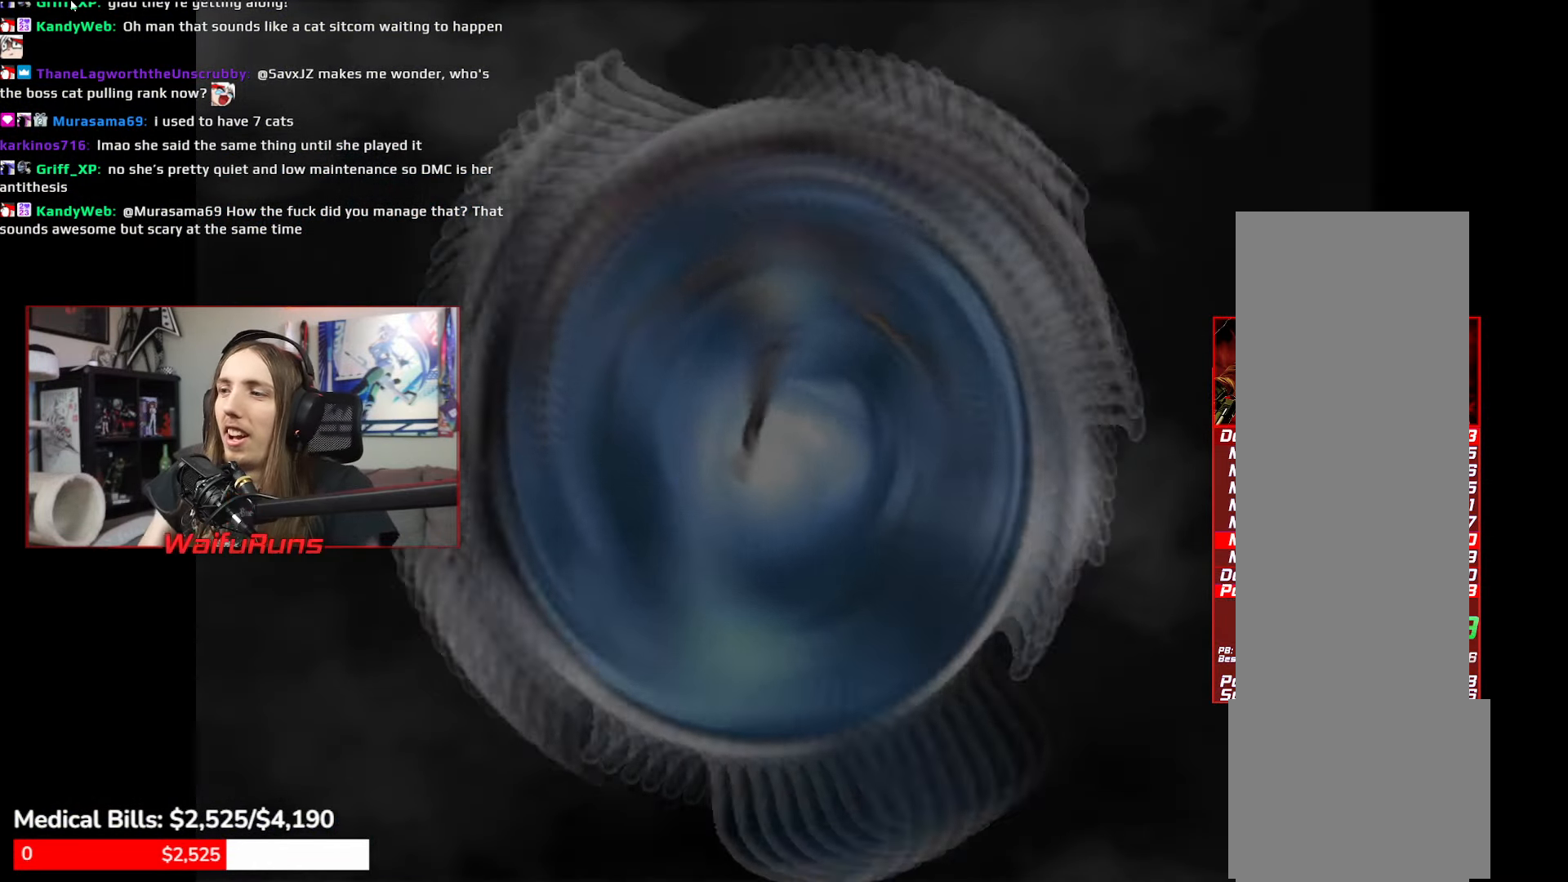
{"buttons": [], "left_stick": "center", "right_stick": "center", "events": [[83, "A", "up"]]}
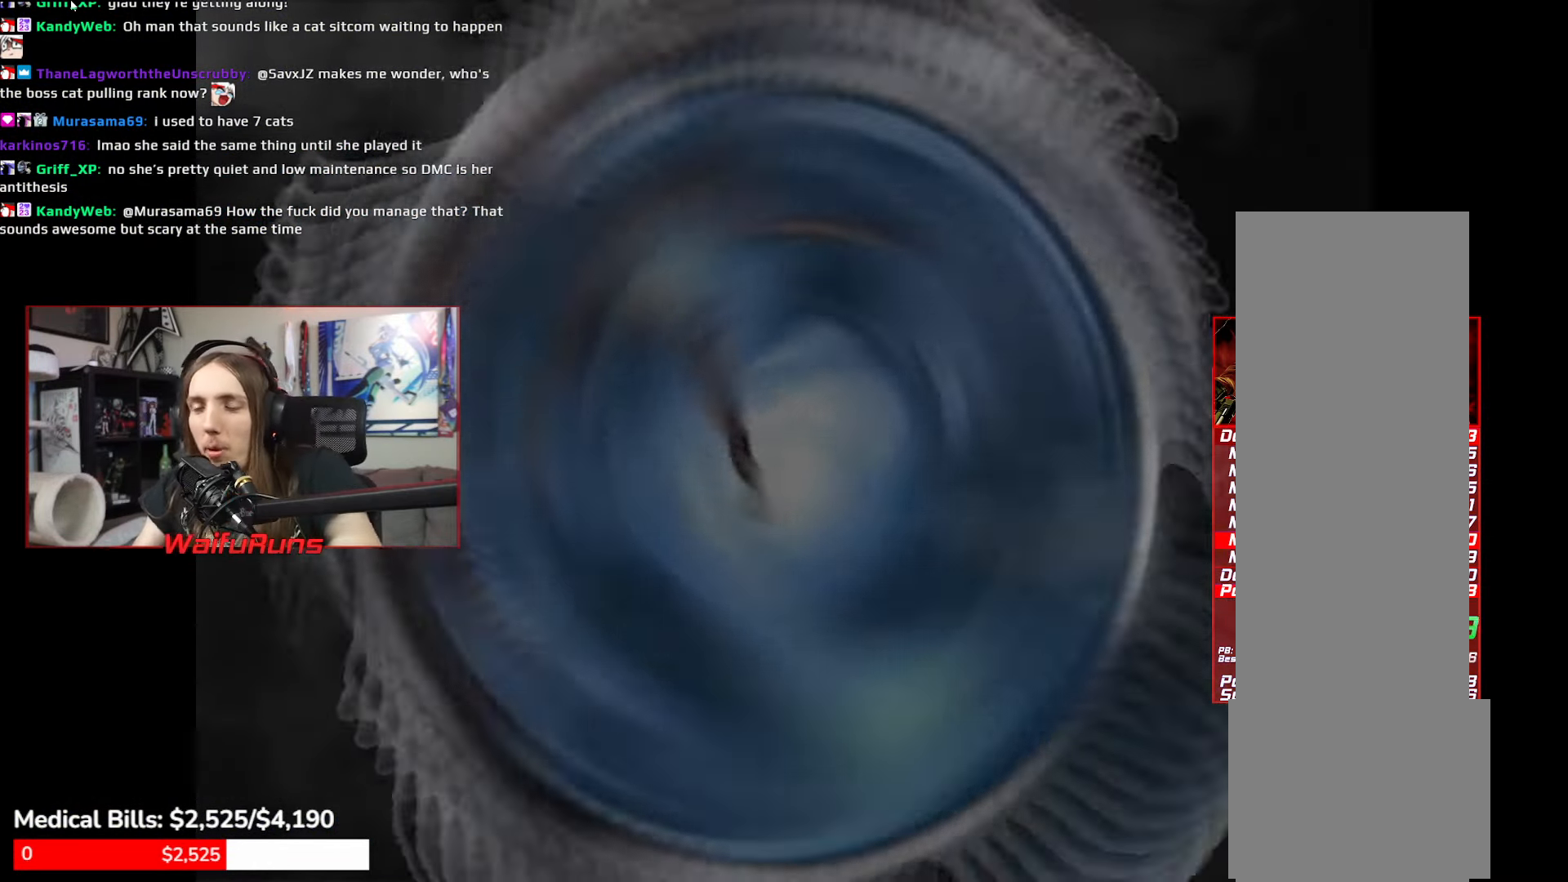
{"buttons": [], "left_stick": "center", "right_stick": "center"}
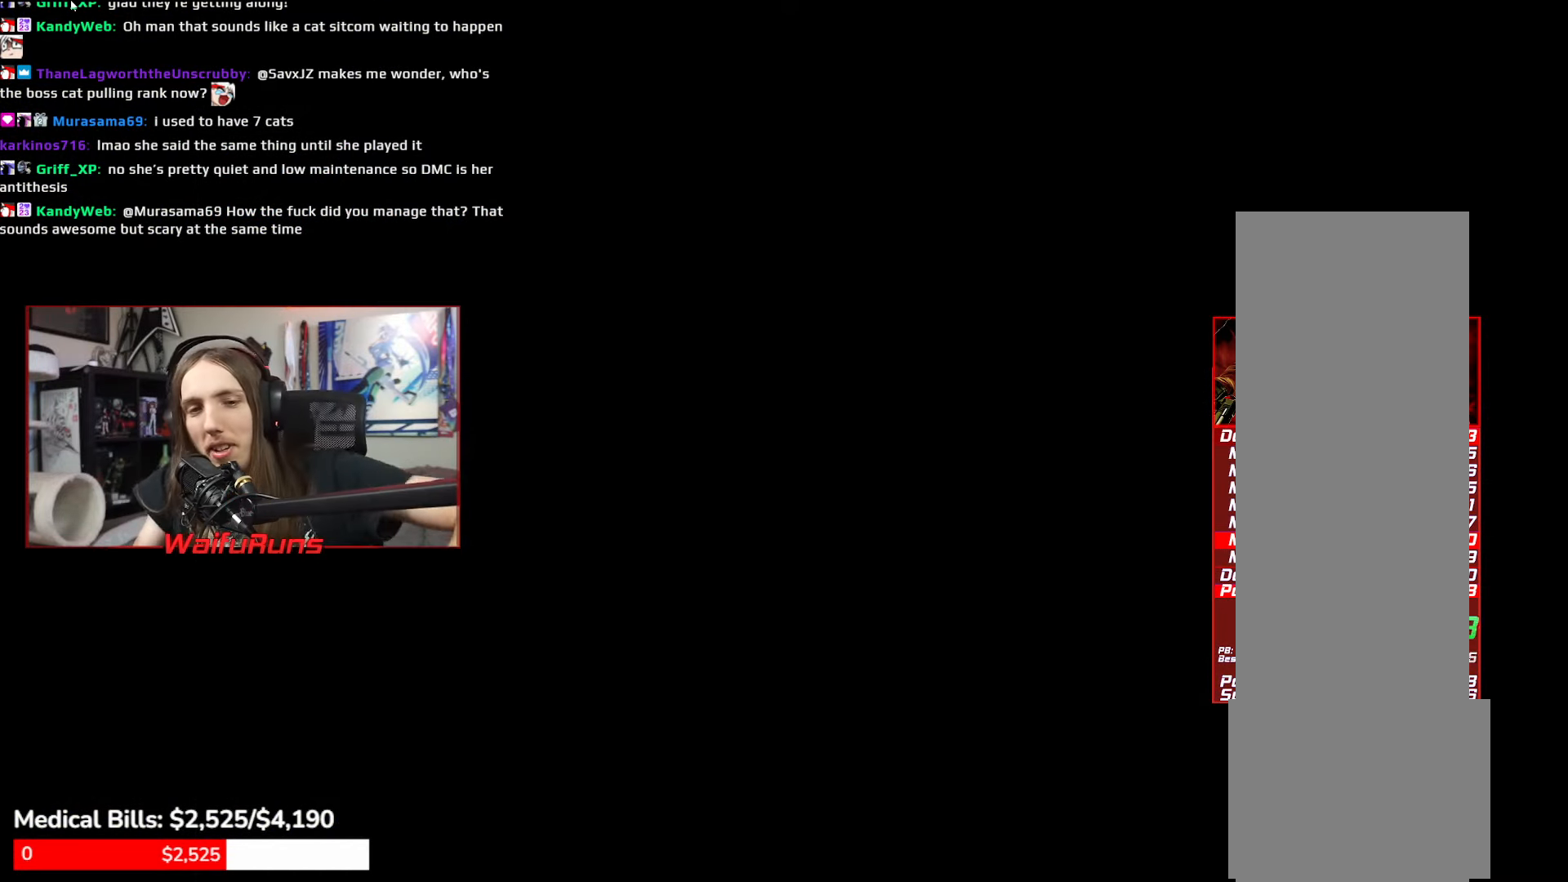
{"buttons": [], "left_stick": "center", "right_stick": "center"}
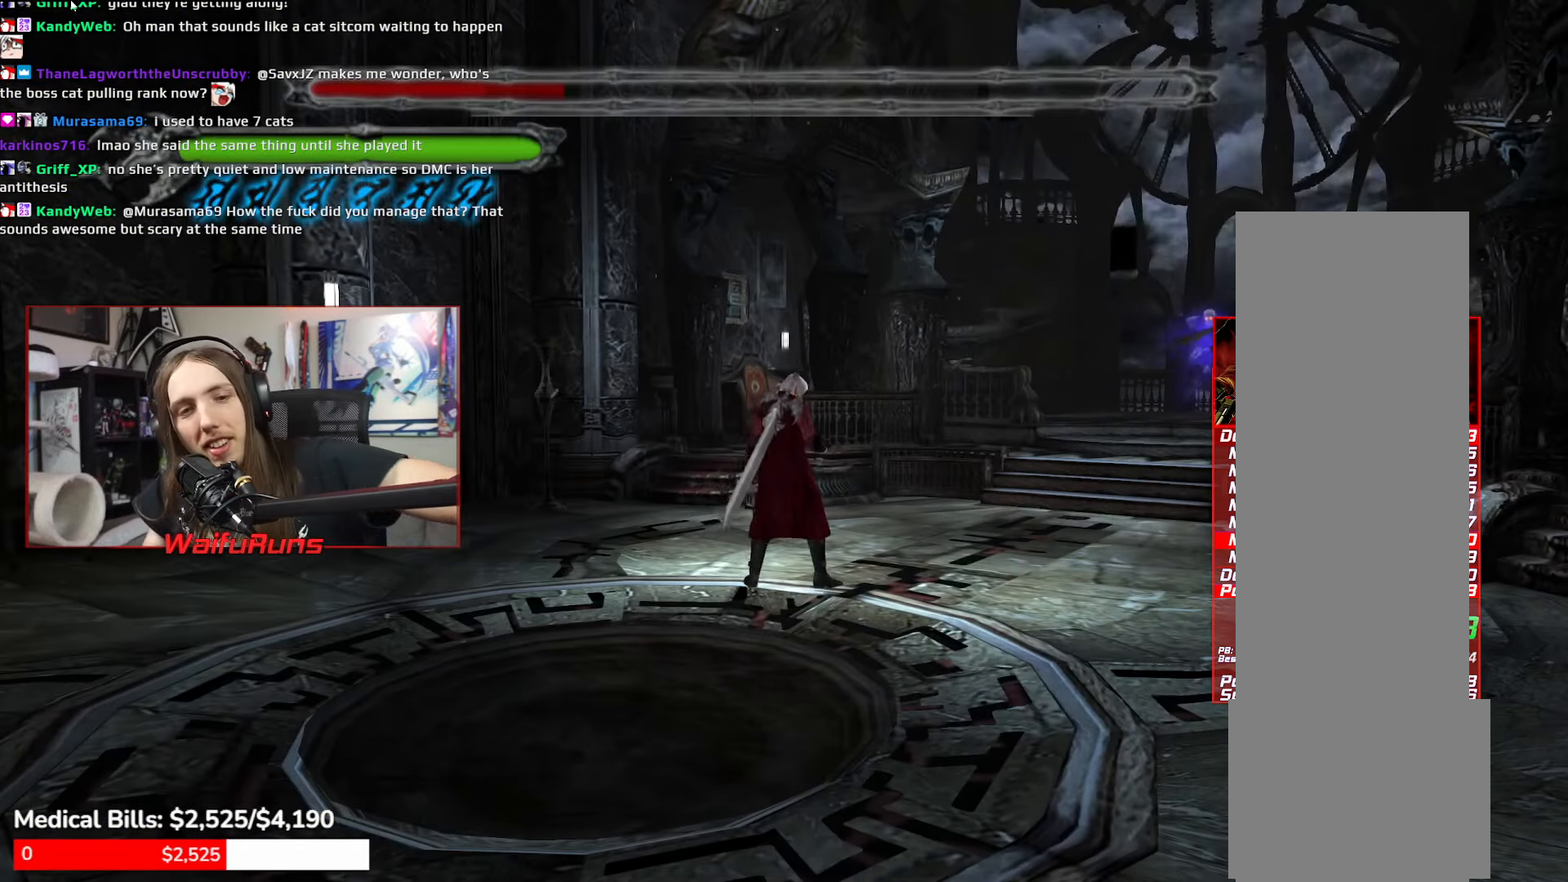
{"buttons": [], "left_stick": "center", "right_stick": "center"}